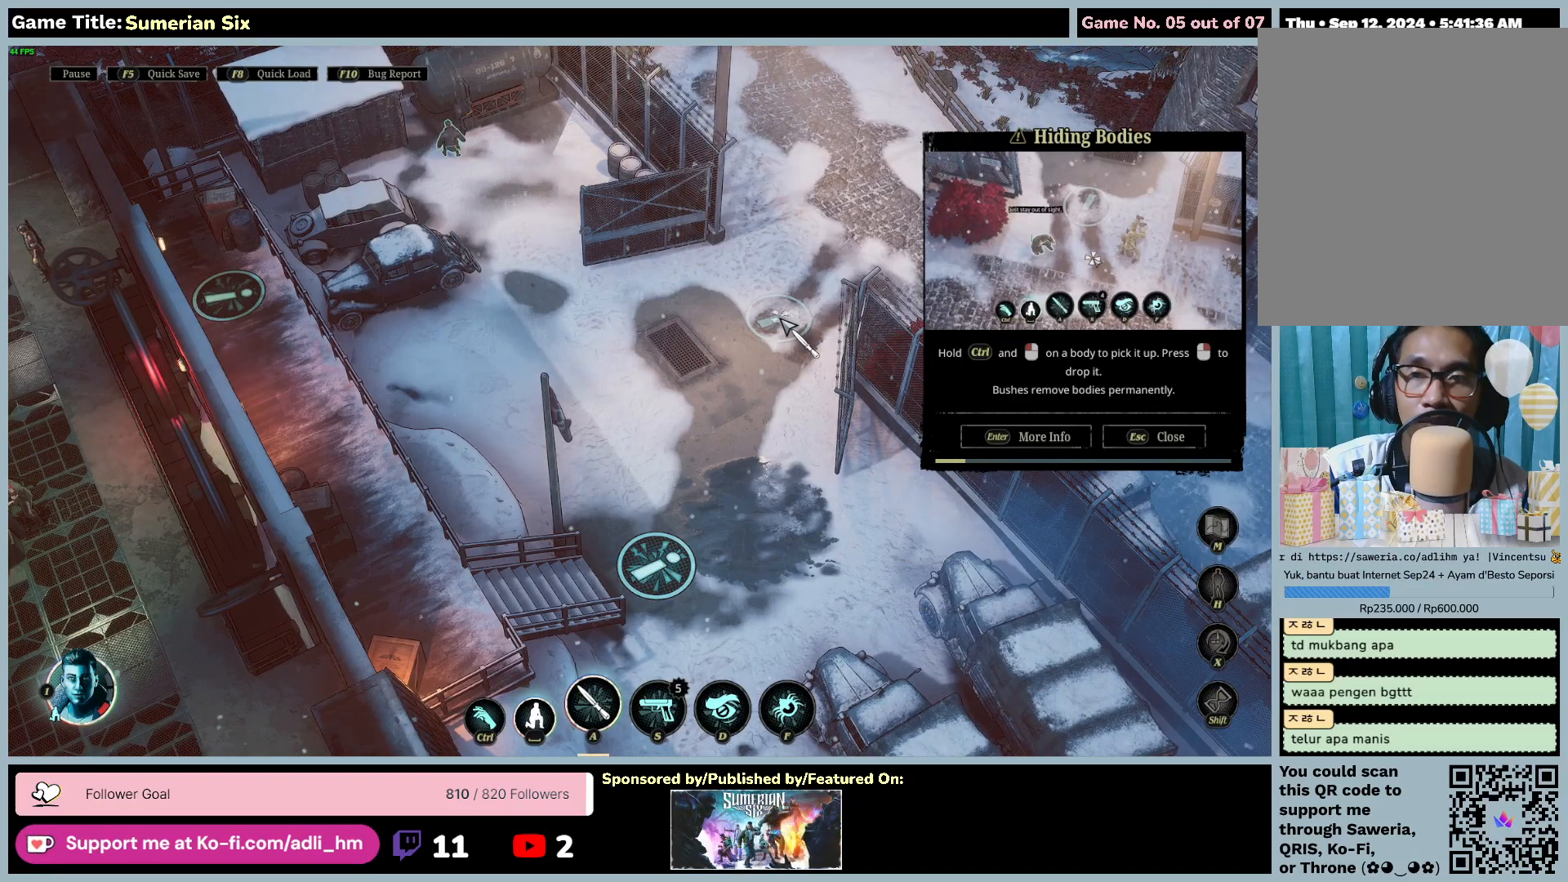
Gameplay with keyboard and mouse; each line is a JSON object with the keys and mouse buttons held at the frame after it. "events" lists presses ("down") and releases ("up") of "0", "1", "2", "3", "4", "5", "6", "7", "8", "9", "a", "alt", "b", "c", "caps_lock", "ctrl", "d", "down", "e", "escape", "f", "f1", "f2", "f3", "f4", "f5", "f6", "f7", "f8", "g", "h", "i", "j", "k", "l", "left", "m", "n", "o", "p", "q", "r", "return", "right", "s", "shift", "space", "t", "tab", "u", "up", "v", "w", "x", "y", "z", "mouse_left", "mouse_wheel" and "mouse_right" between this image and that frame as [ms after this image, input, new state], when the widget could be followed in between. "mouse_left", "mouse_wheel", "mouse_right" = the "left", "wheel", "right" buttons of the "mouse" list. No other keys are recorded. "wheel" means that the mouse wheel is clicked or scrolled. Mouse movement is not recorded.
{"keys": [], "mouse": ["left"], "events": [[300, "mouse_left", "down"]]}
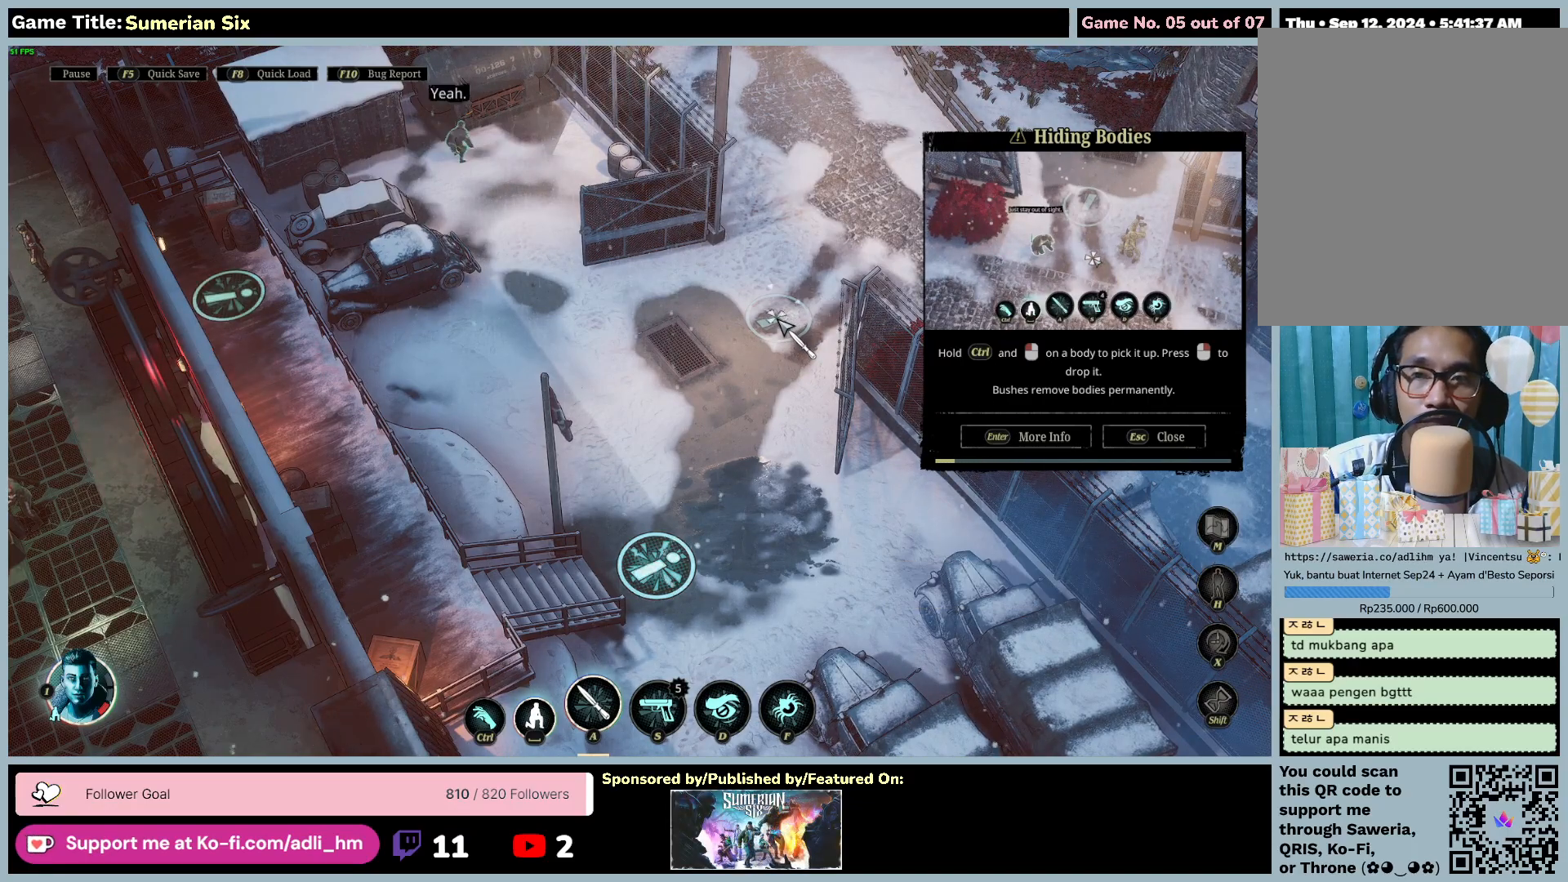
{"keys": [], "mouse": ["left"], "events": []}
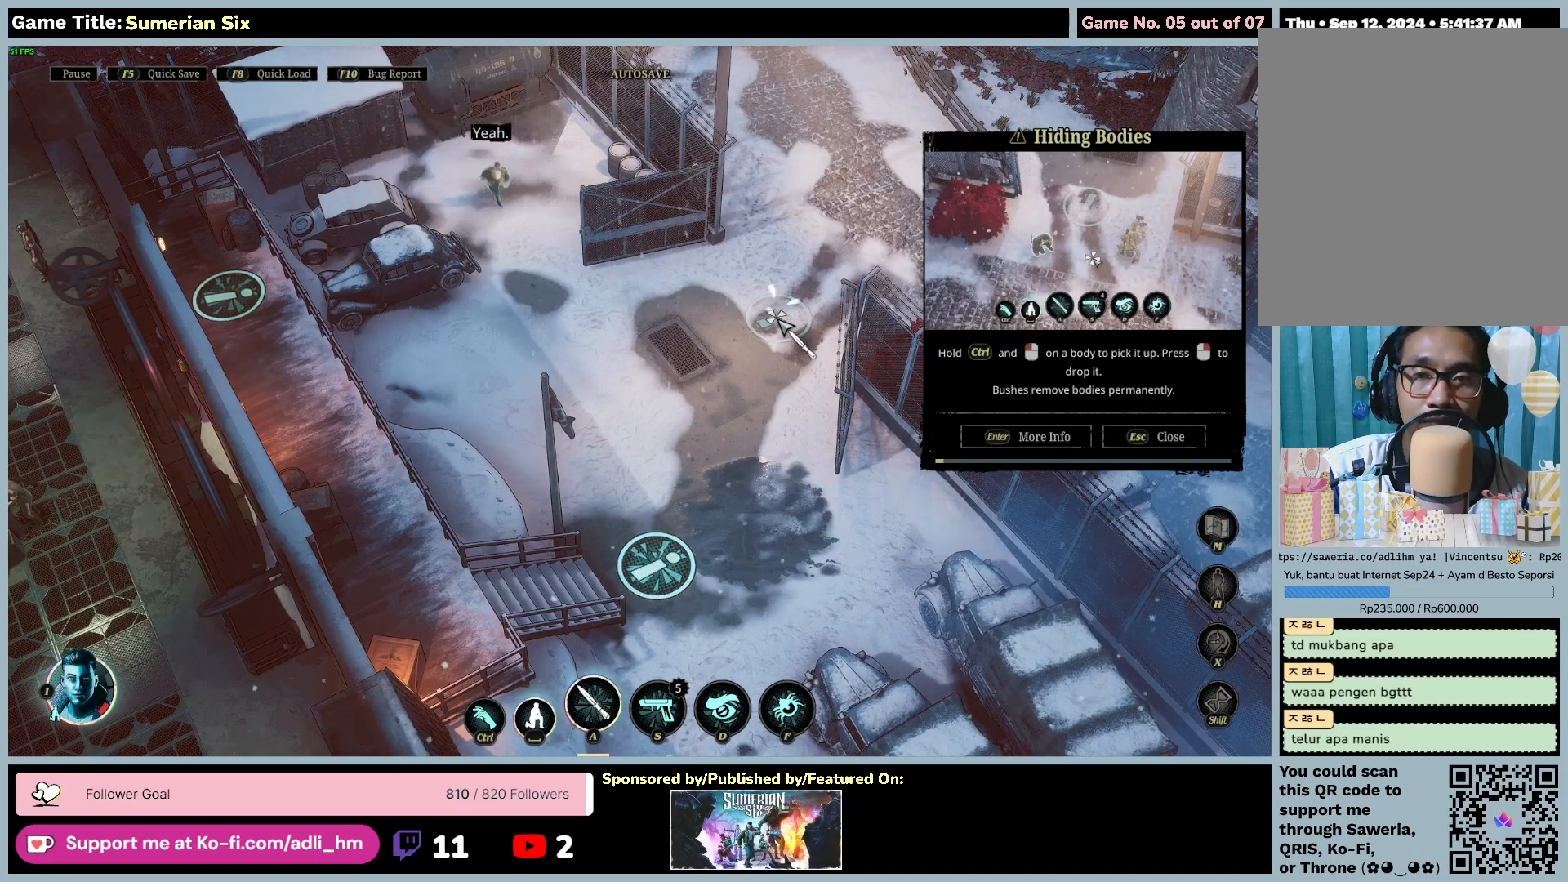
{"keys": [], "mouse": ["left"], "events": []}
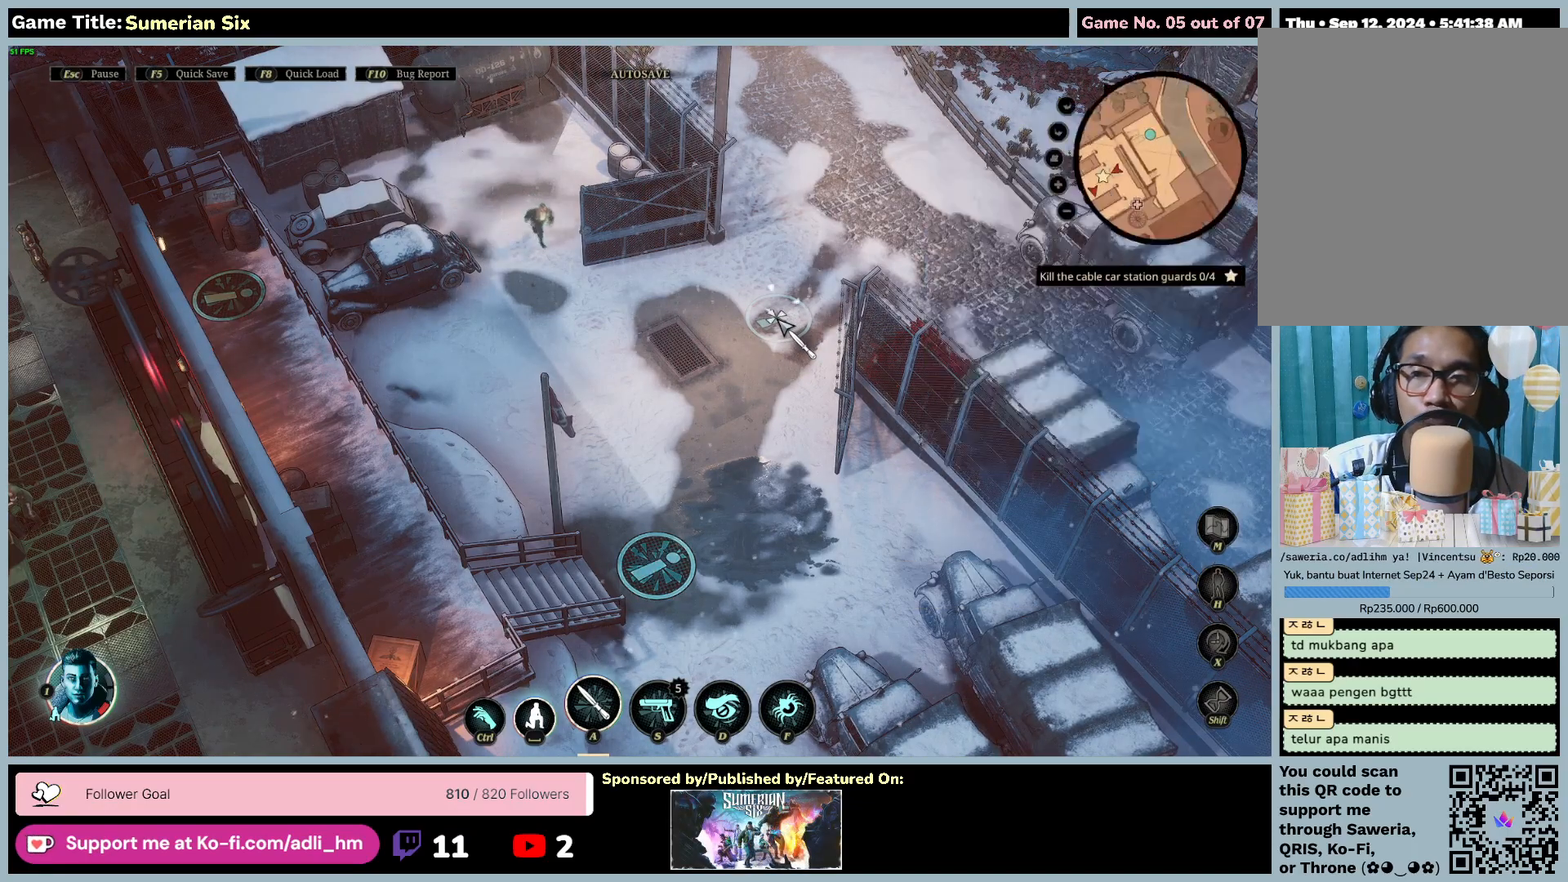
{"keys": [], "mouse": ["left"], "events": []}
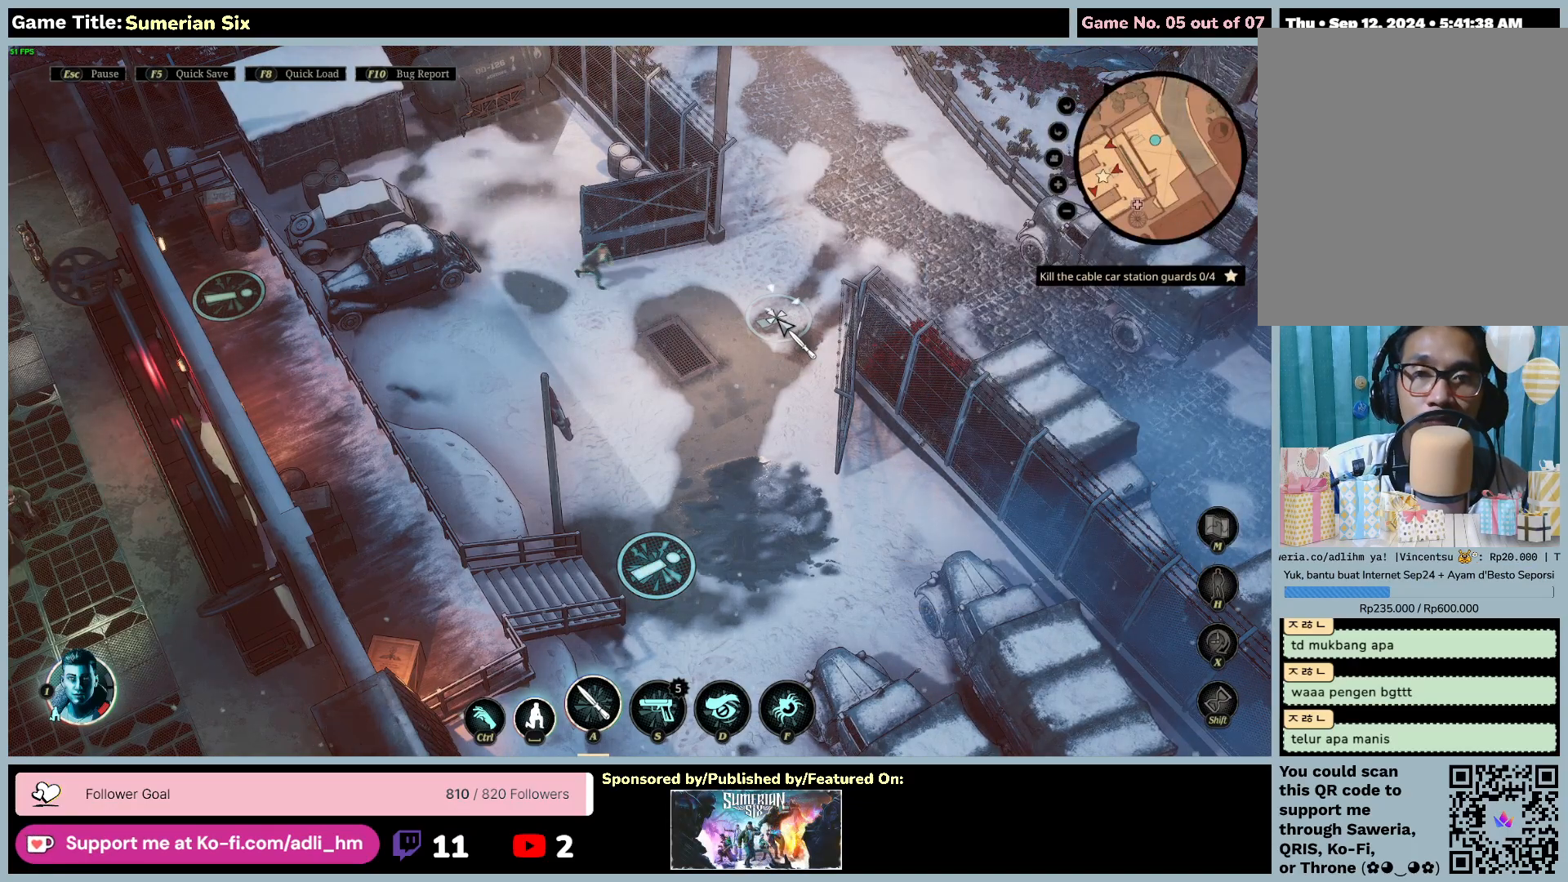
{"keys": [], "mouse": ["left"], "events": []}
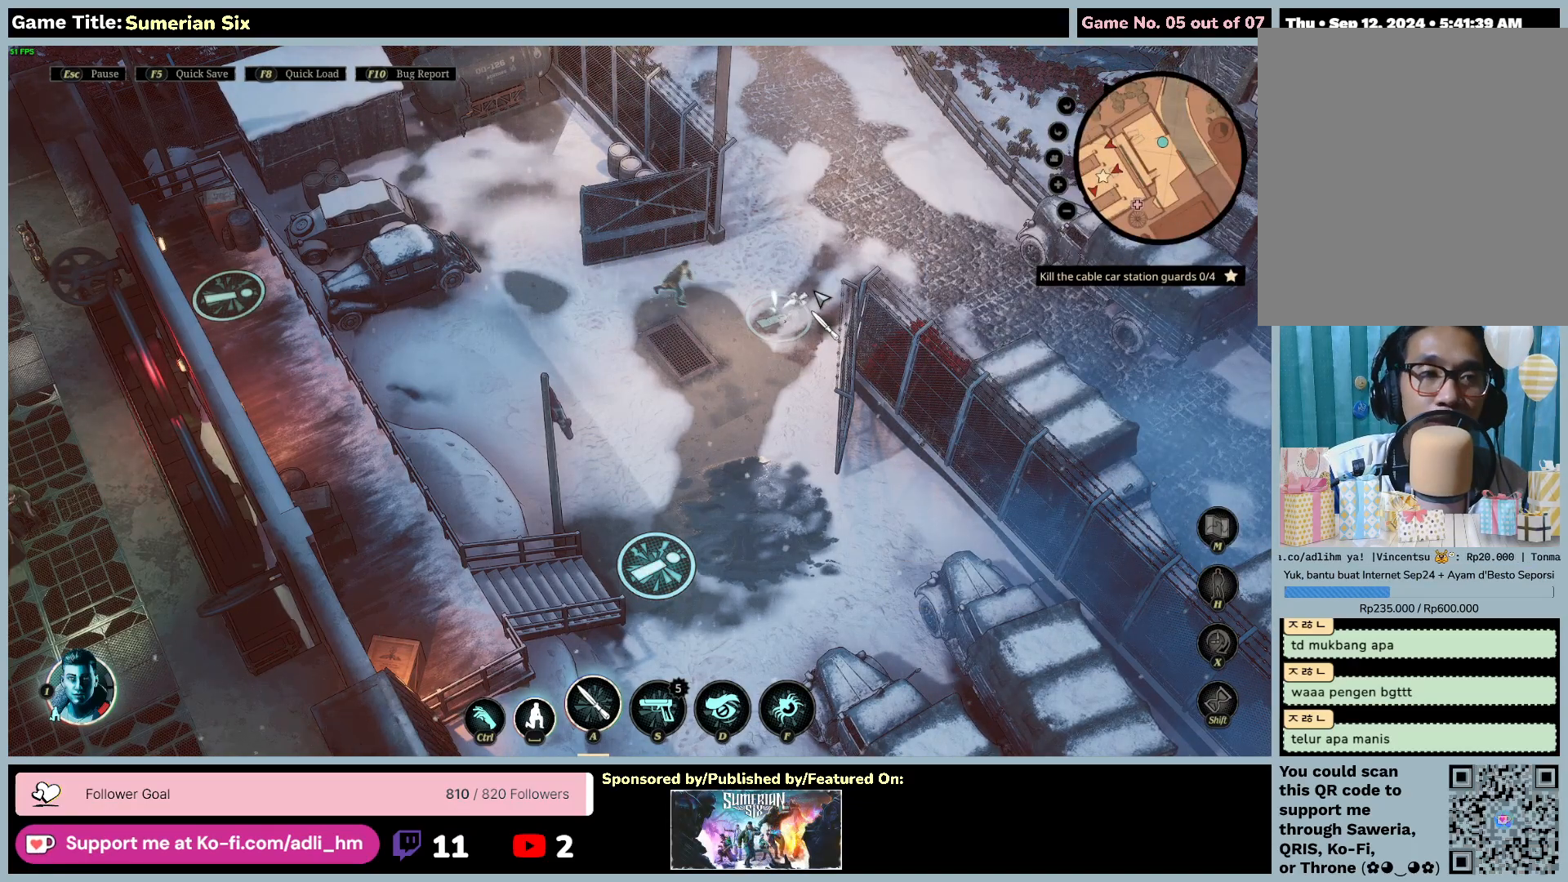
{"keys": [], "mouse": [], "events": [[17, "mouse_left", "up"], [167, "mouse_left", "down"], [467, "mouse_left", "up"]]}
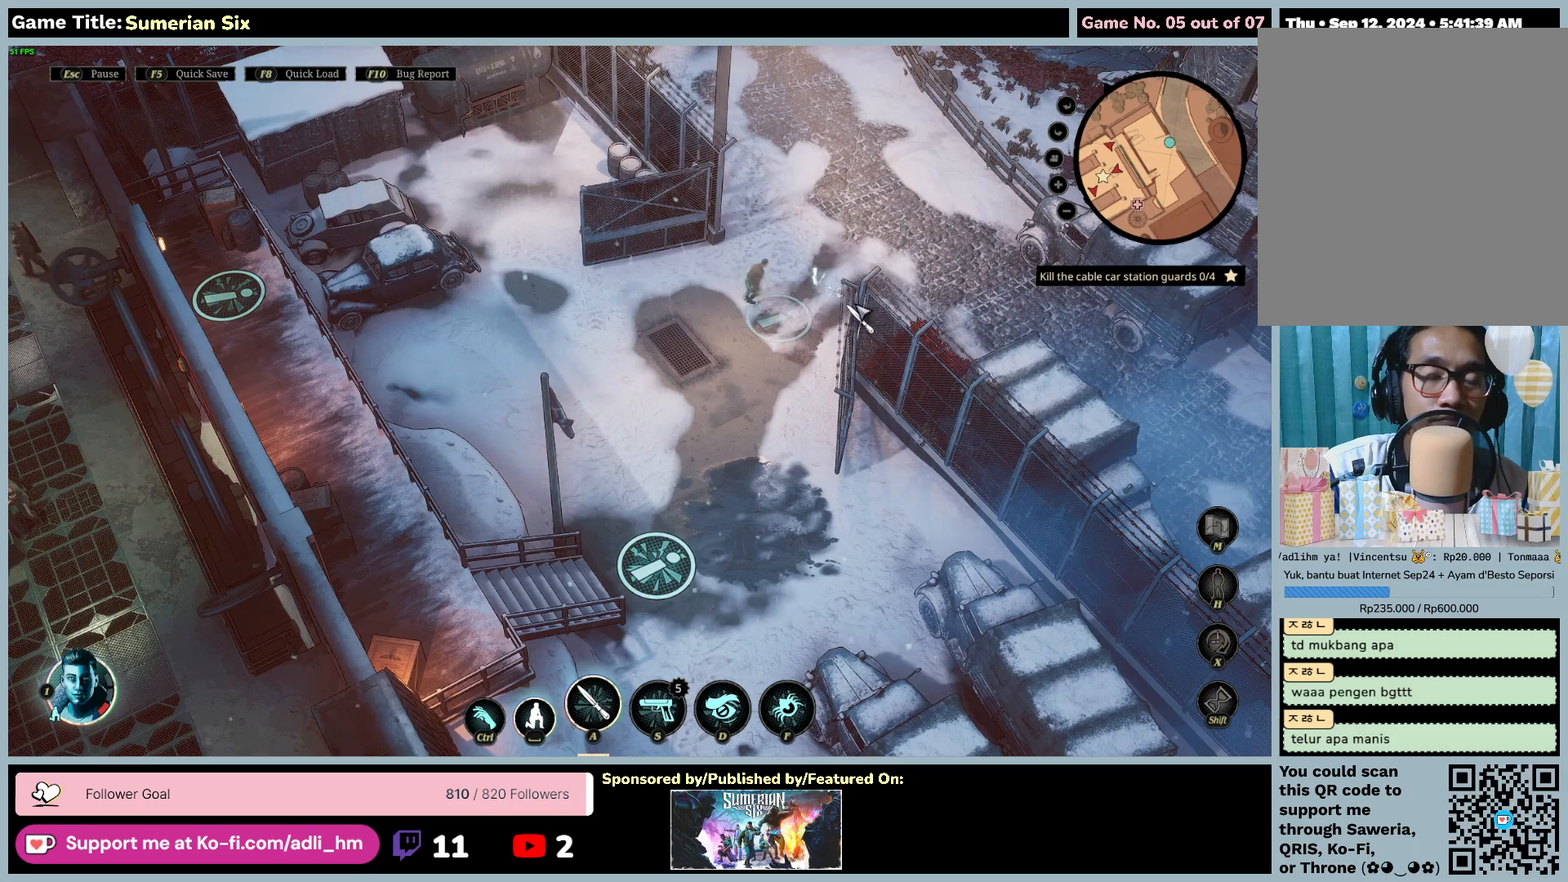
{"keys": [], "mouse": [], "events": []}
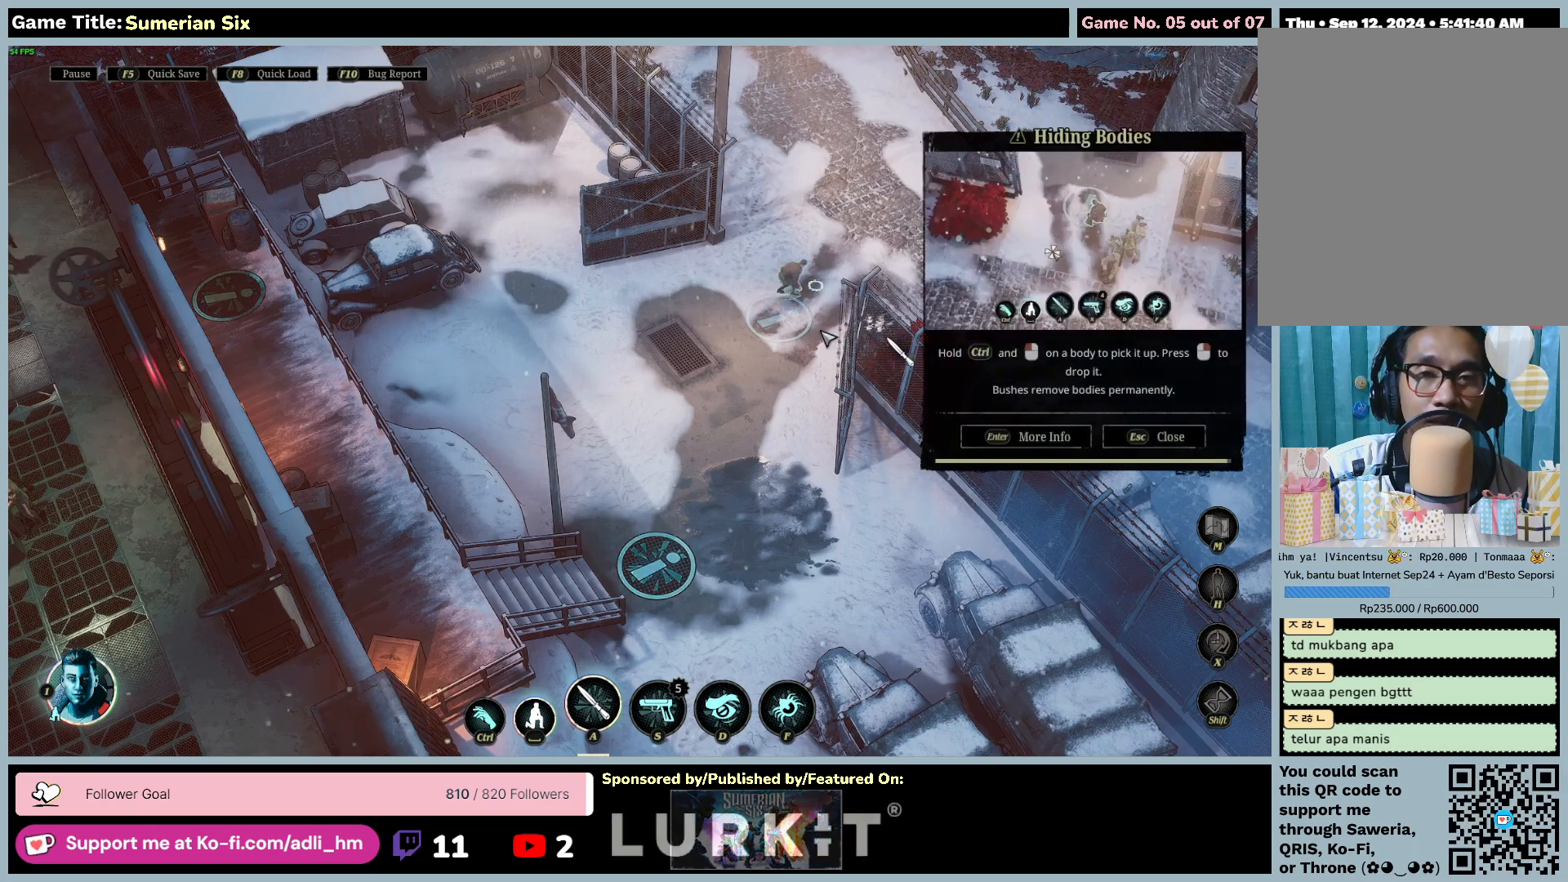
{"keys": [], "mouse": ["left"], "events": [[217, "mouse_left", "down"]]}
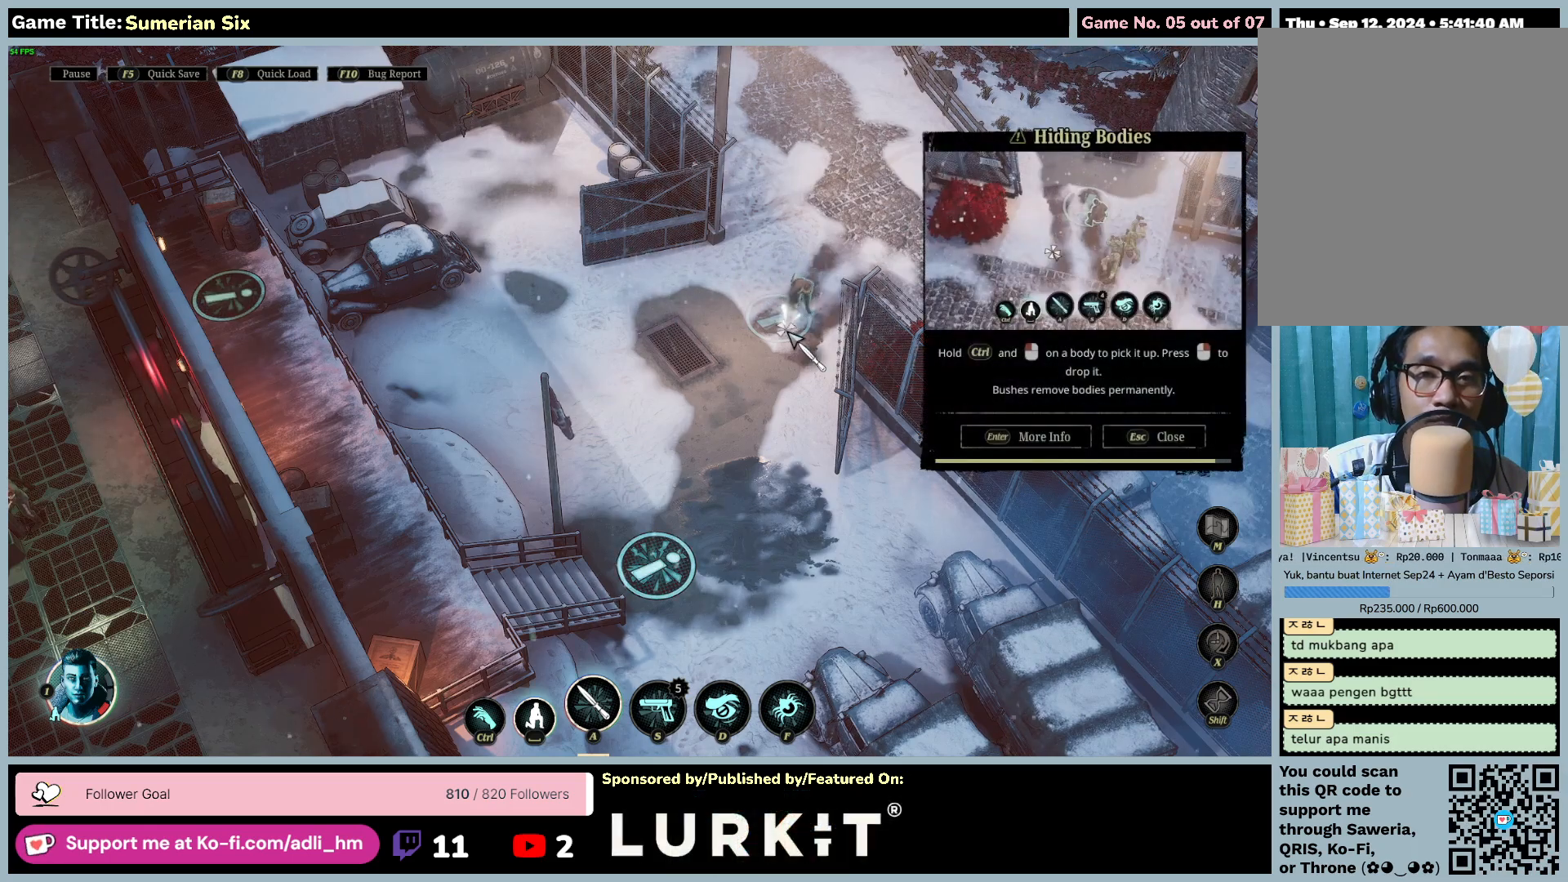
{"keys": [], "mouse": [], "events": [[17, "mouse_left", "up"], [83, "mouse_left", "down"], [383, "mouse_left", "up"]]}
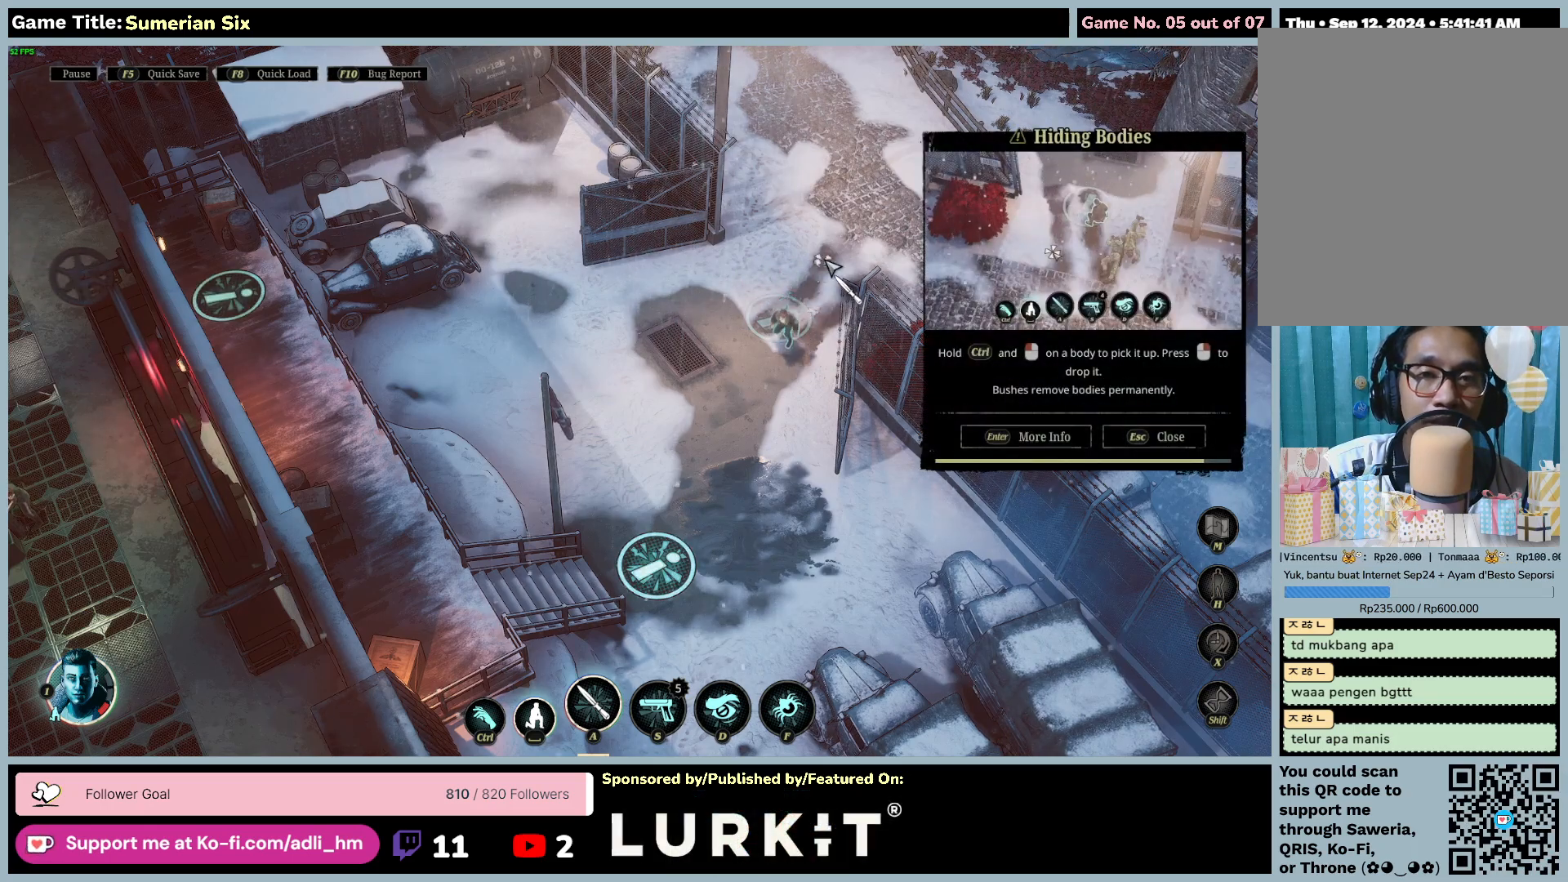
{"keys": [], "mouse": ["left"], "events": [[33, "mouse_left", "down"]]}
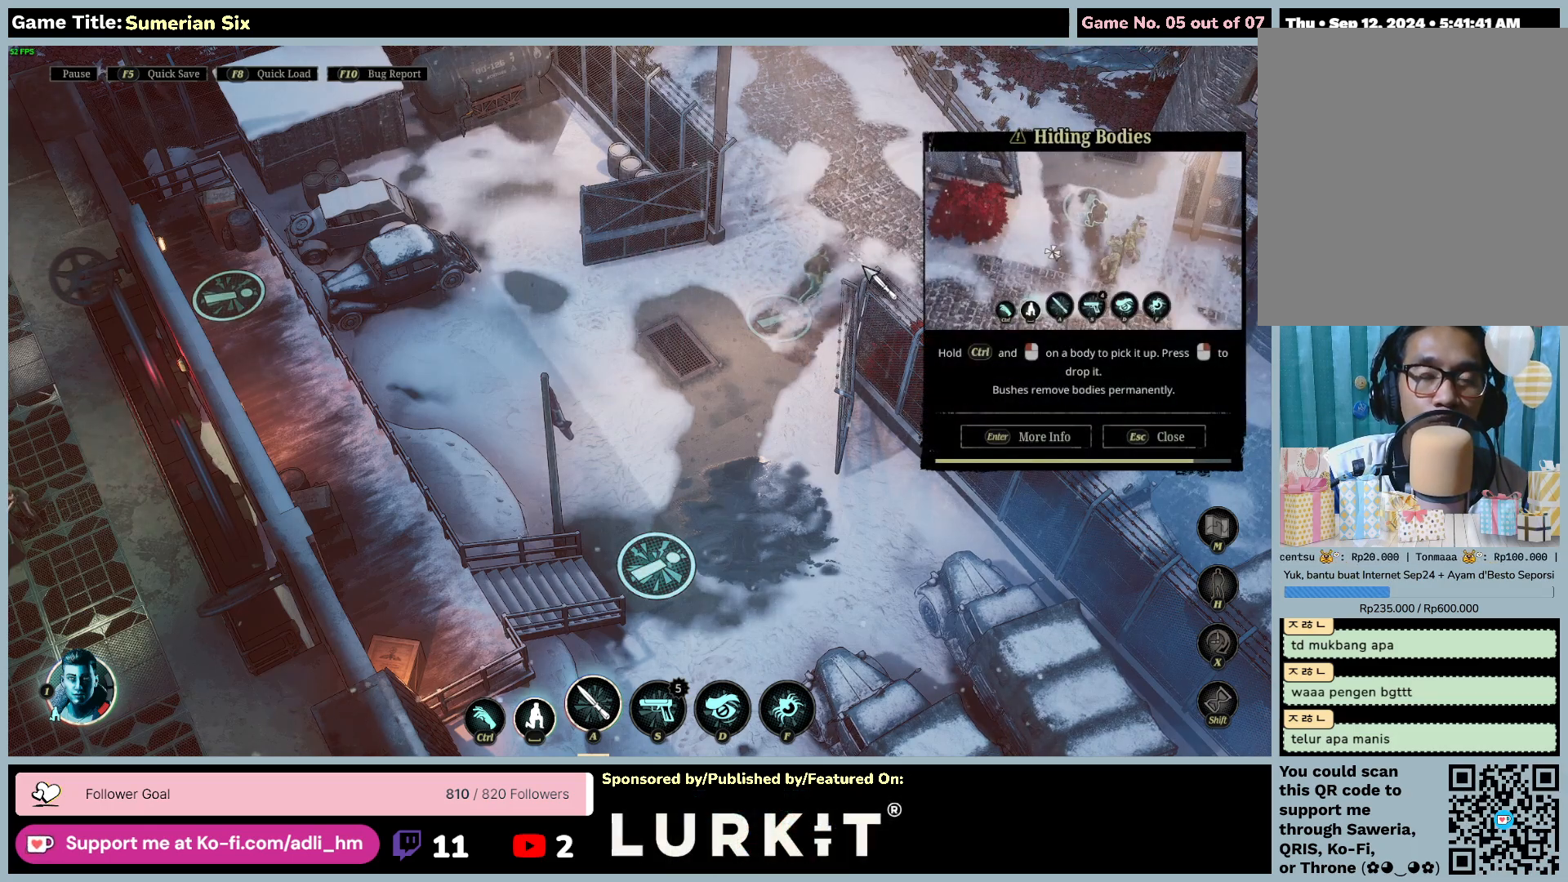
{"keys": [], "mouse": [], "events": [[367, "mouse_left", "up"]]}